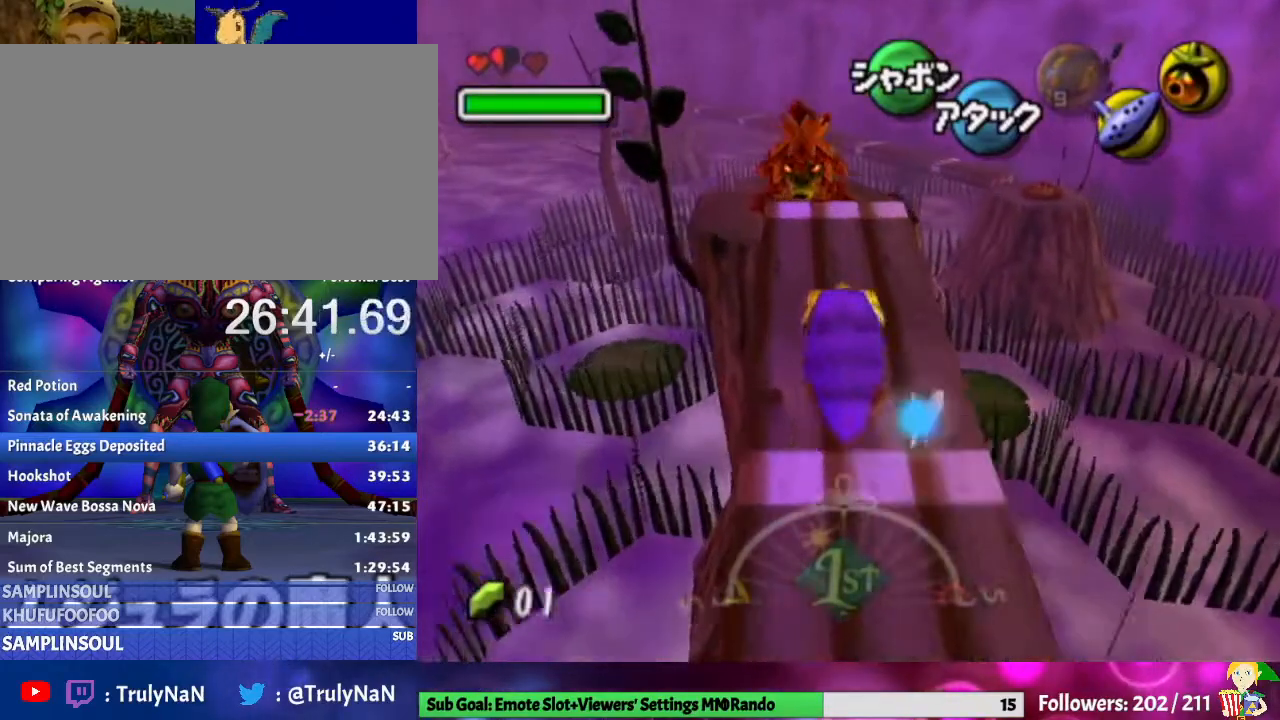
Gameplay with a controller (Nintendo layout); each line is a JSON object with the inputs held at the frame after it. "events" lists button and stick changes between this image and that frame as [ms after this image, input, new state], when the widget could be followed in between. Not read: L3 R1 R3.
{"buttons": [], "left_stick": "center", "right_stick": "center", "events": [[100, "A", "up"], [233, "A", "down"], [300, "A", "up"], [400, "A", "down"], [467, "left_stick", "center"], [500, "A", "up"]]}
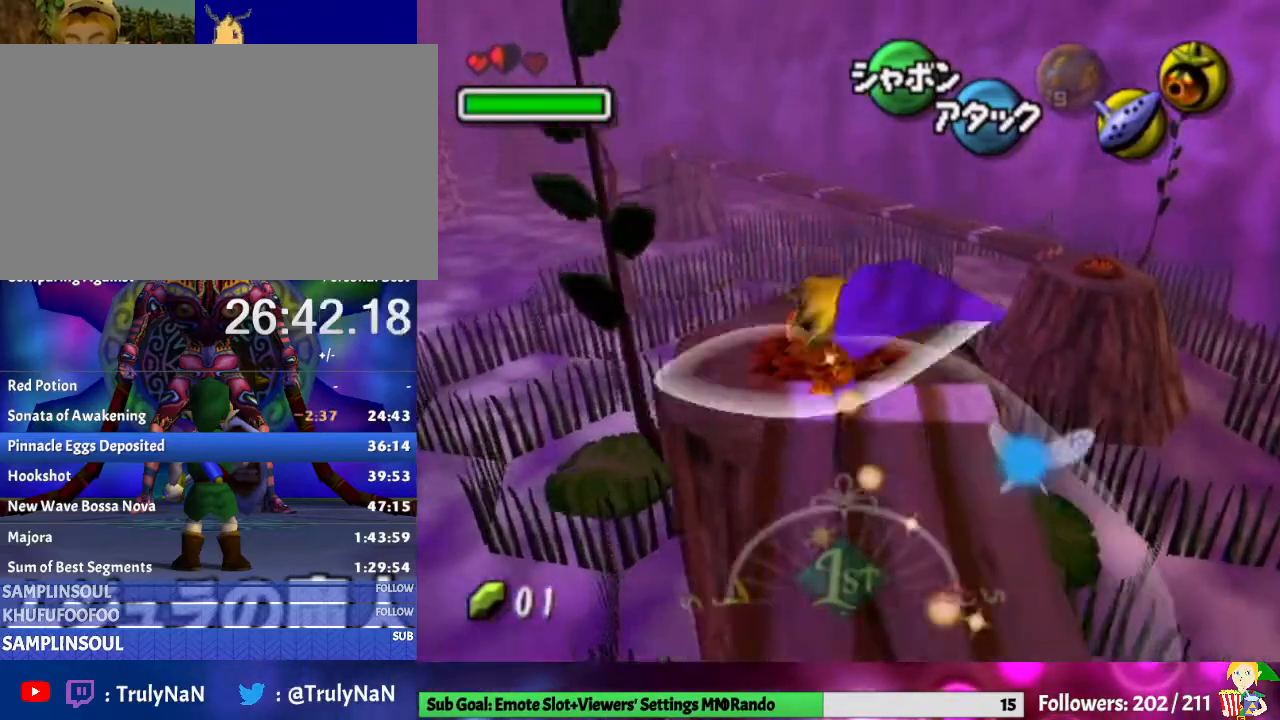
{"buttons": [], "left_stick": "center", "right_stick": "center", "events": [[100, "A", "down"], [200, "A", "up"]]}
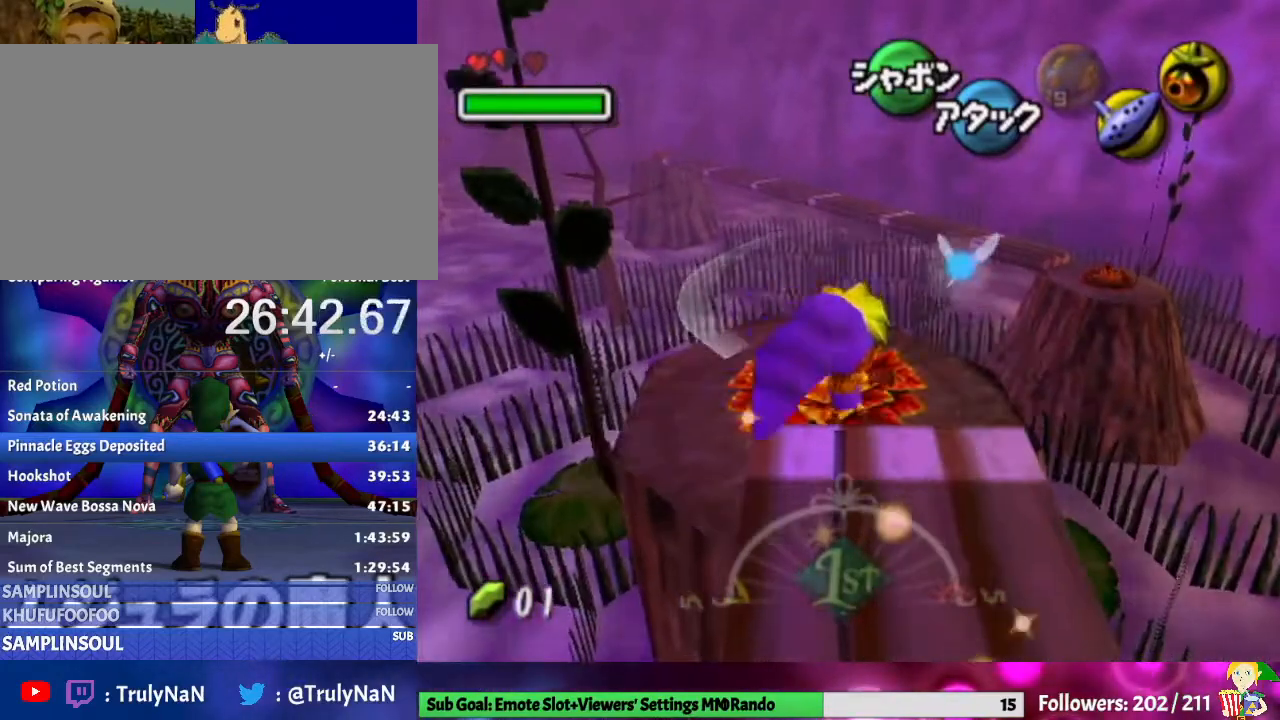
{"buttons": [], "left_stick": "center", "right_stick": "center", "events": []}
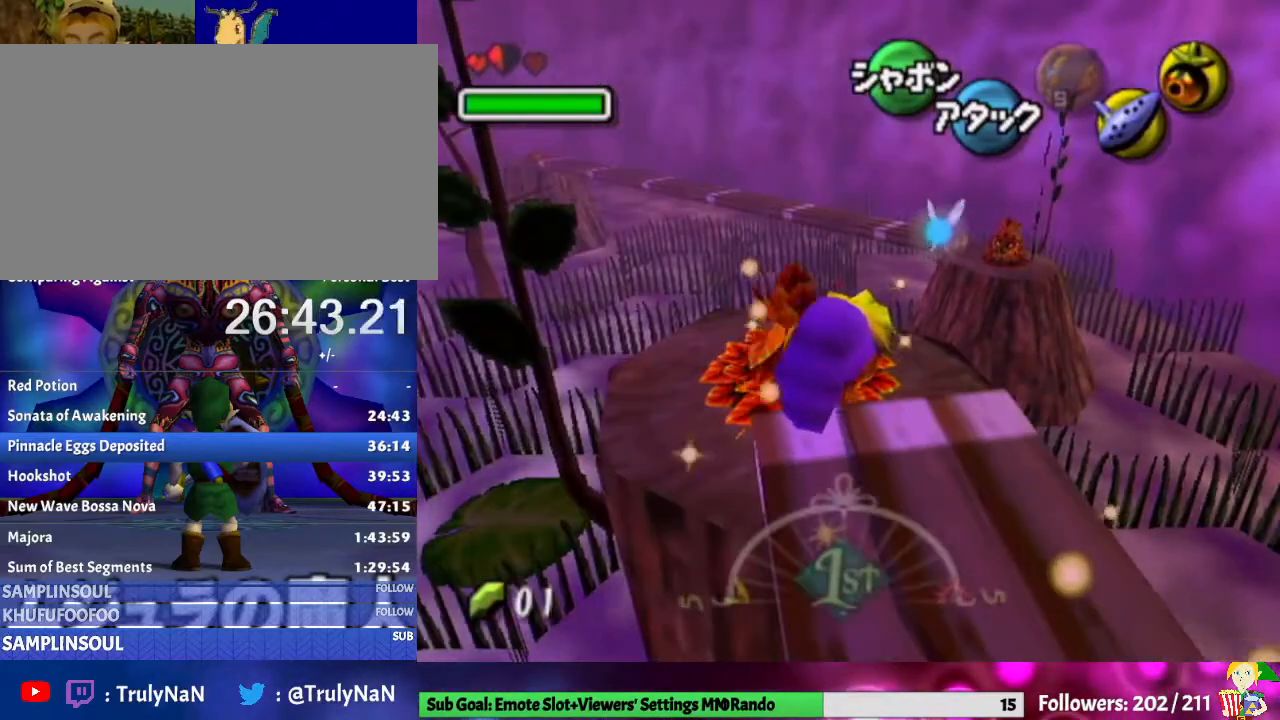
{"buttons": [], "left_stick": "center", "right_stick": "center", "events": [[200, "A", "down"], [200, "left_stick", "up-left"], [300, "A", "up"], [300, "left_stick", "center"], [367, "A", "down"], [467, "A", "up"]]}
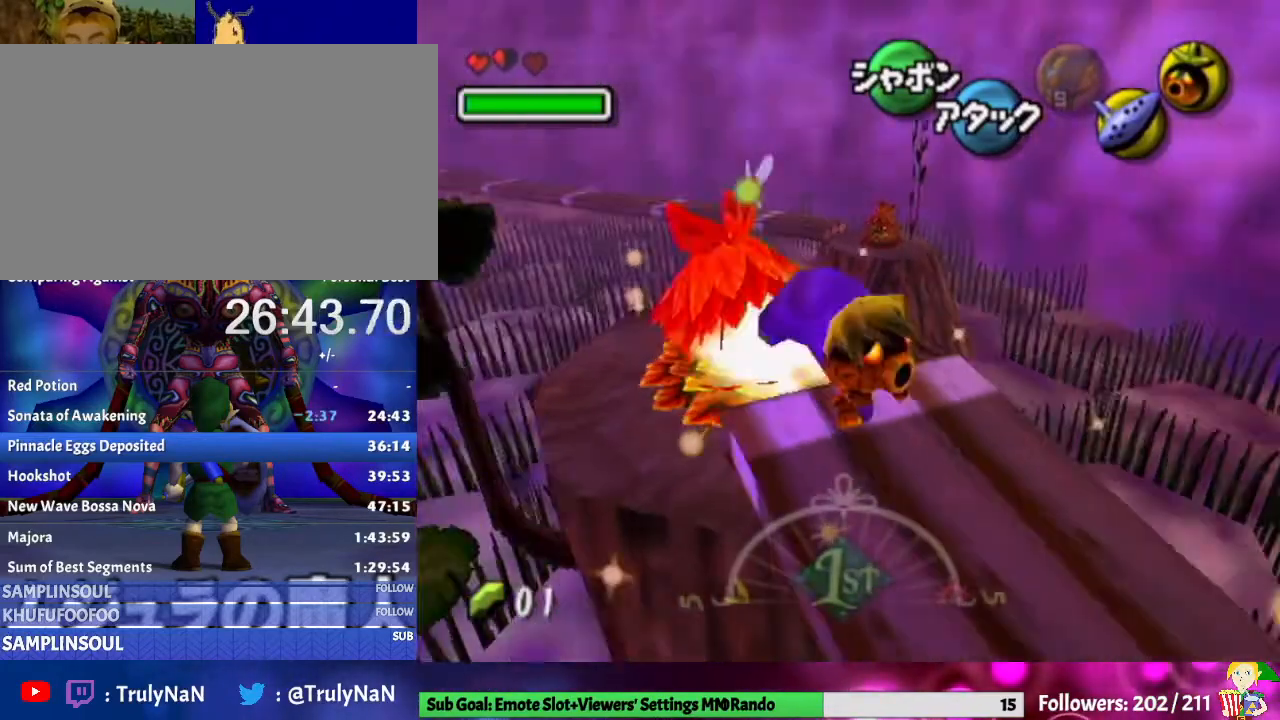
{"buttons": [], "left_stick": "center", "right_stick": "center", "events": []}
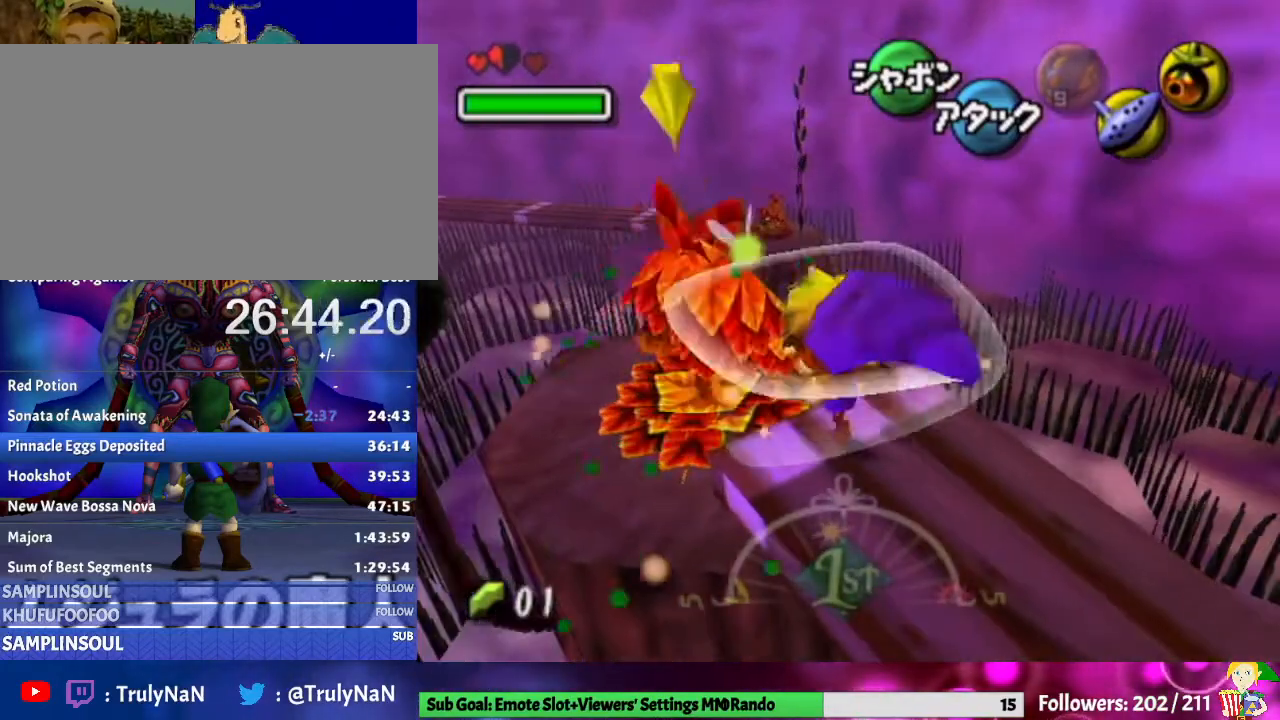
{"buttons": [], "left_stick": "left", "right_stick": "center", "events": [[367, "left_stick", "left"]]}
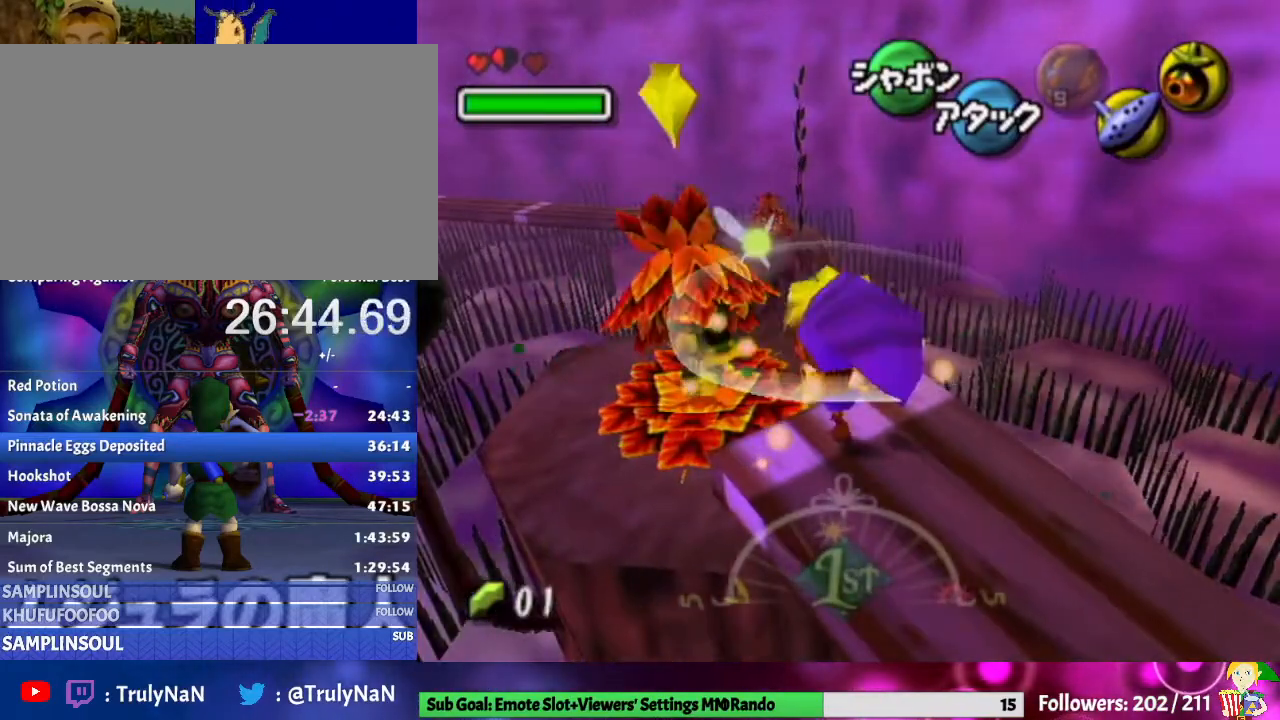
{"buttons": [], "left_stick": "center", "right_stick": "center", "events": [[200, "left_stick", "center"]]}
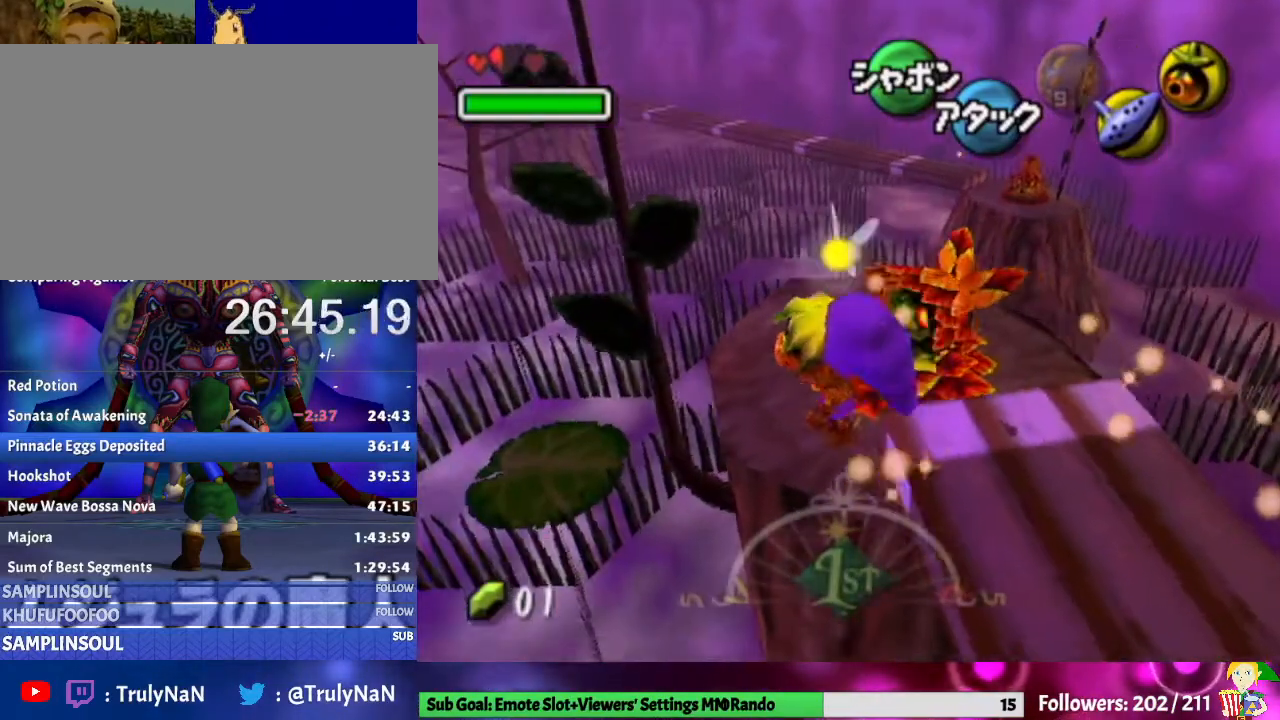
{"buttons": [], "left_stick": "up-right", "right_stick": "center", "events": [[400, "left_stick", "up-right"]]}
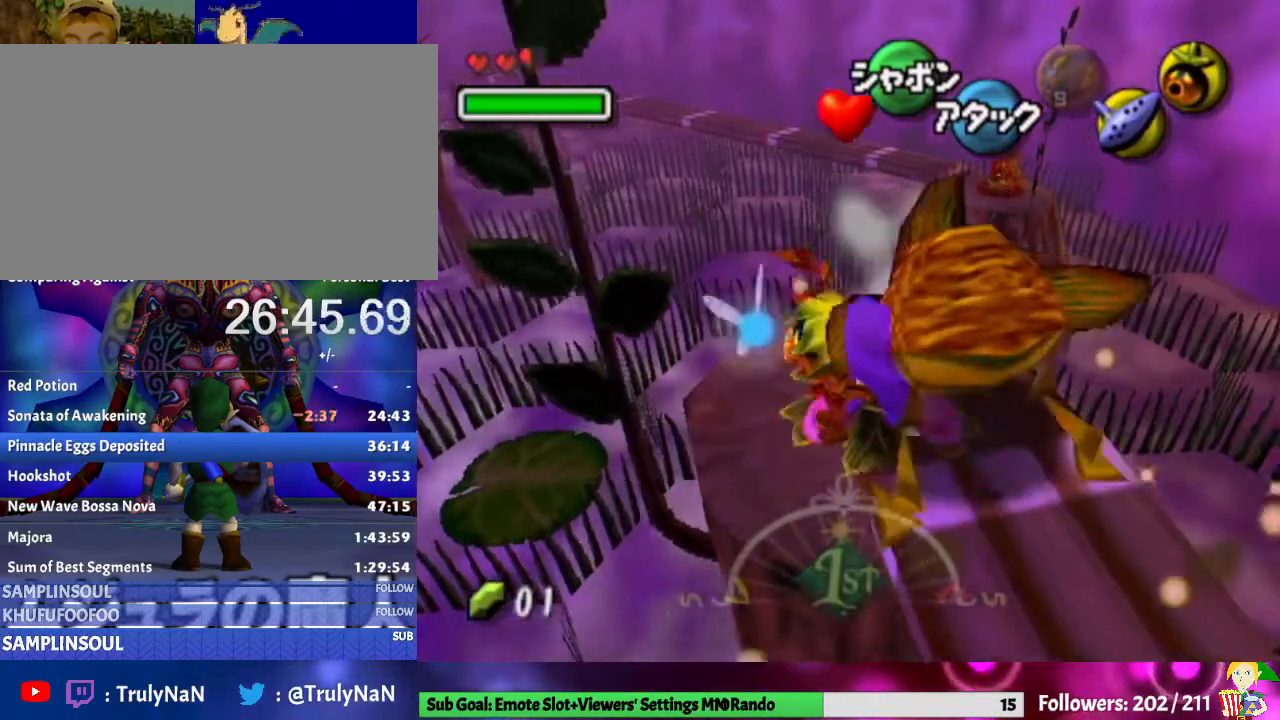
{"buttons": ["A"], "left_stick": "center", "right_stick": "center", "events": [[167, "left_stick", "center"], [200, "A", "down"]]}
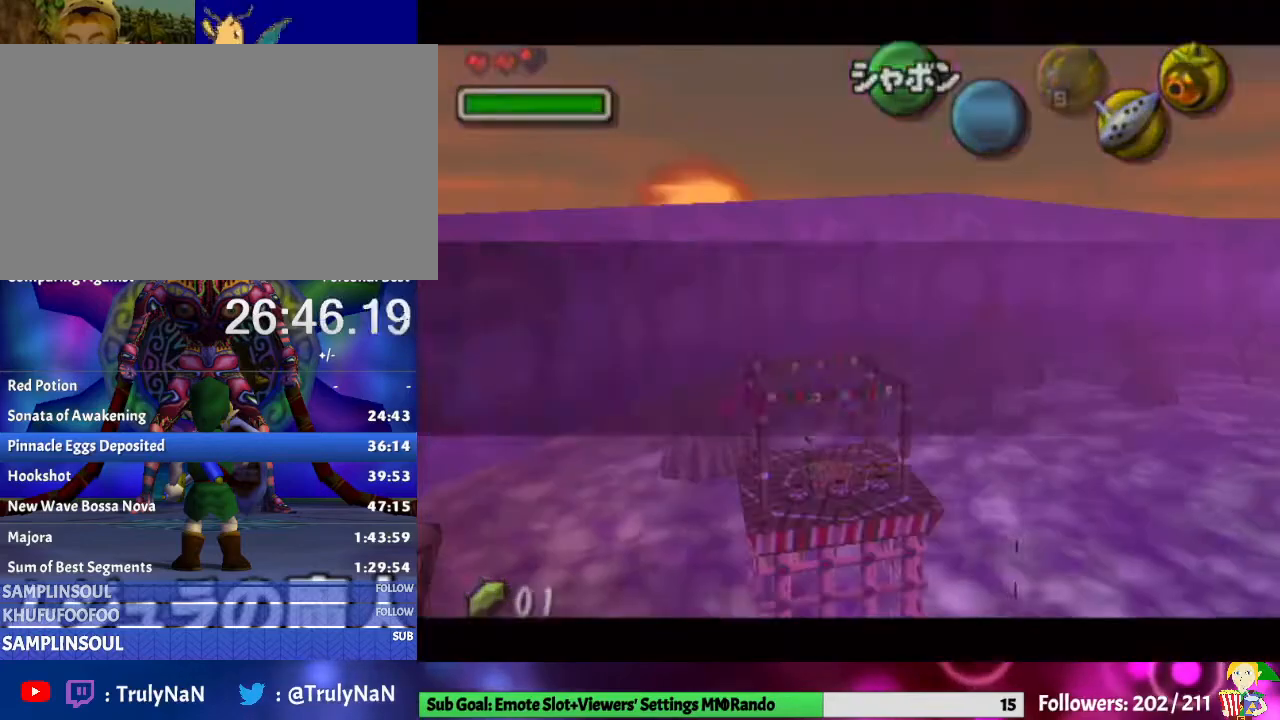
{"buttons": [], "left_stick": "center", "right_stick": "center", "events": [[33, "A", "up"]]}
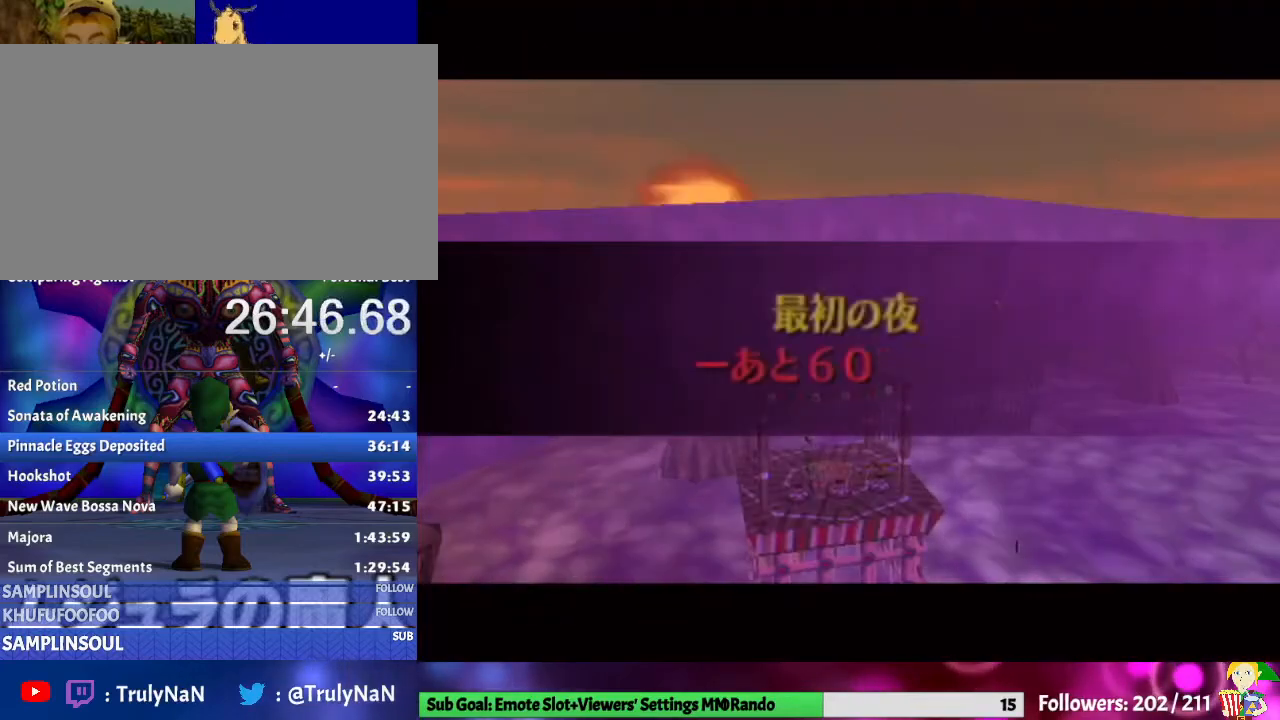
{"buttons": [], "left_stick": "center", "right_stick": "center", "events": []}
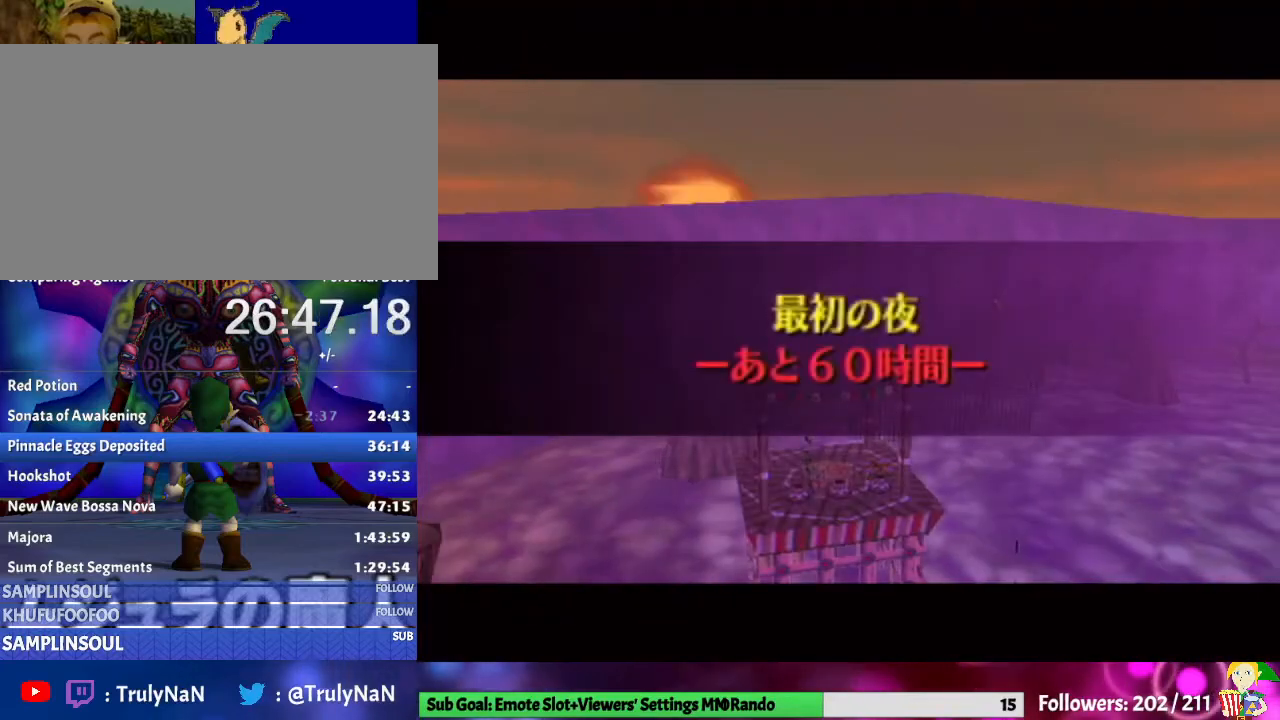
{"buttons": [], "left_stick": "center", "right_stick": "center", "events": []}
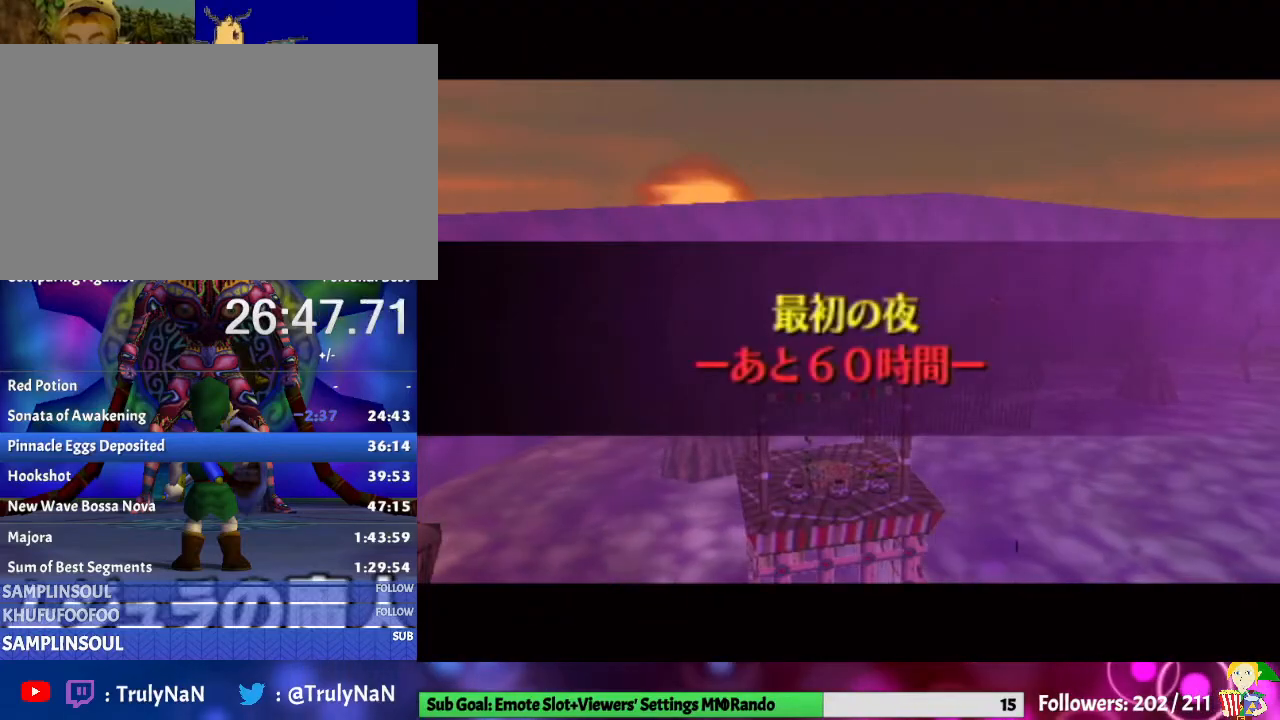
{"buttons": [], "left_stick": "center", "right_stick": "center", "events": []}
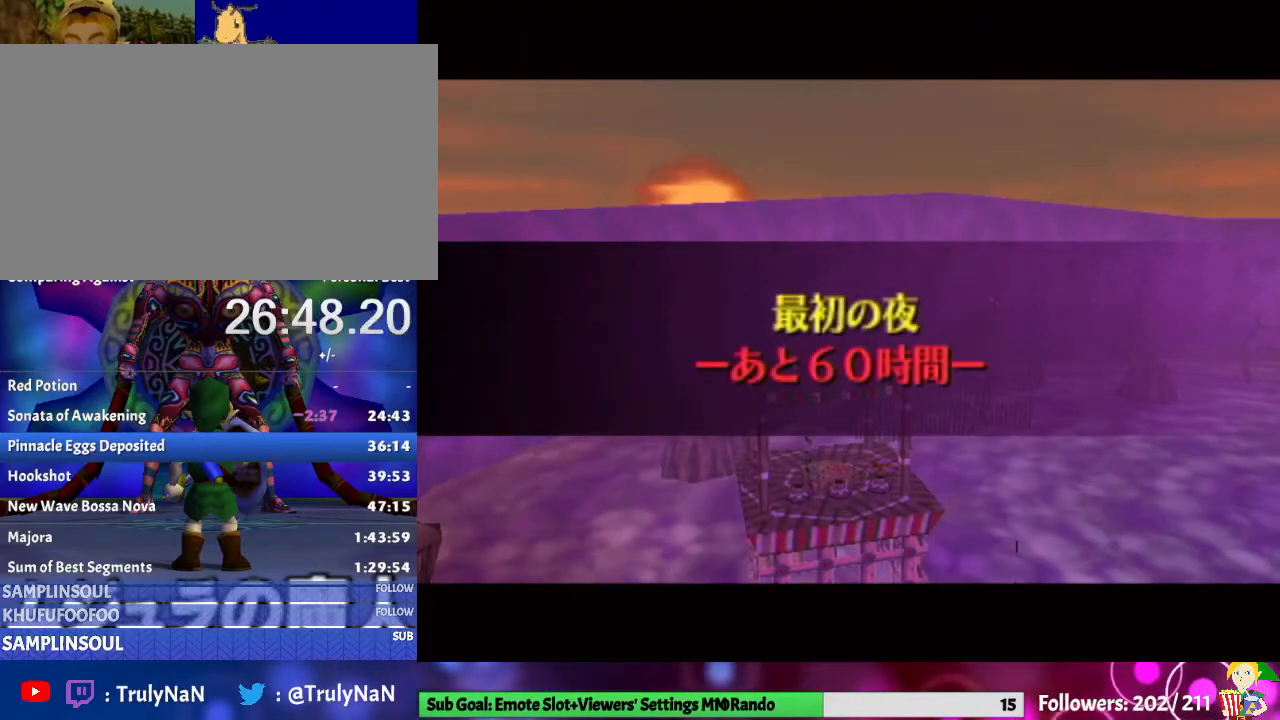
{"buttons": [], "left_stick": "center", "right_stick": "center", "events": []}
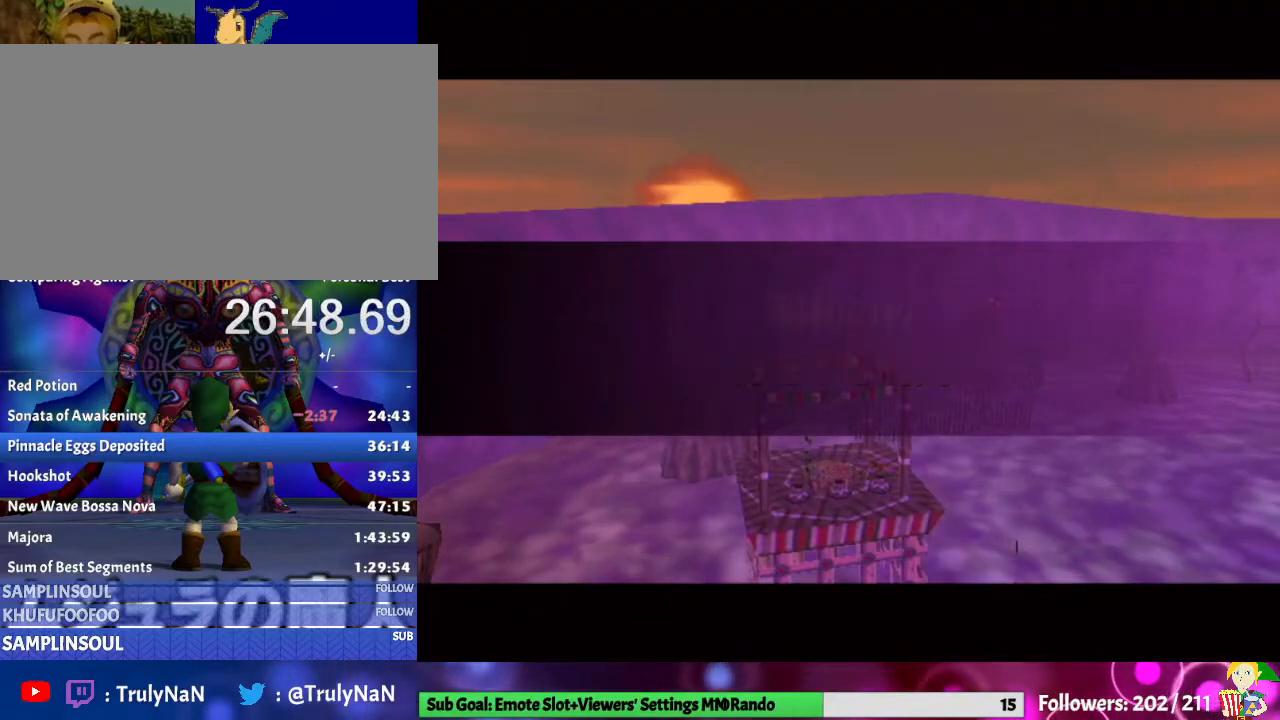
{"buttons": [], "left_stick": "center", "right_stick": "center", "events": []}
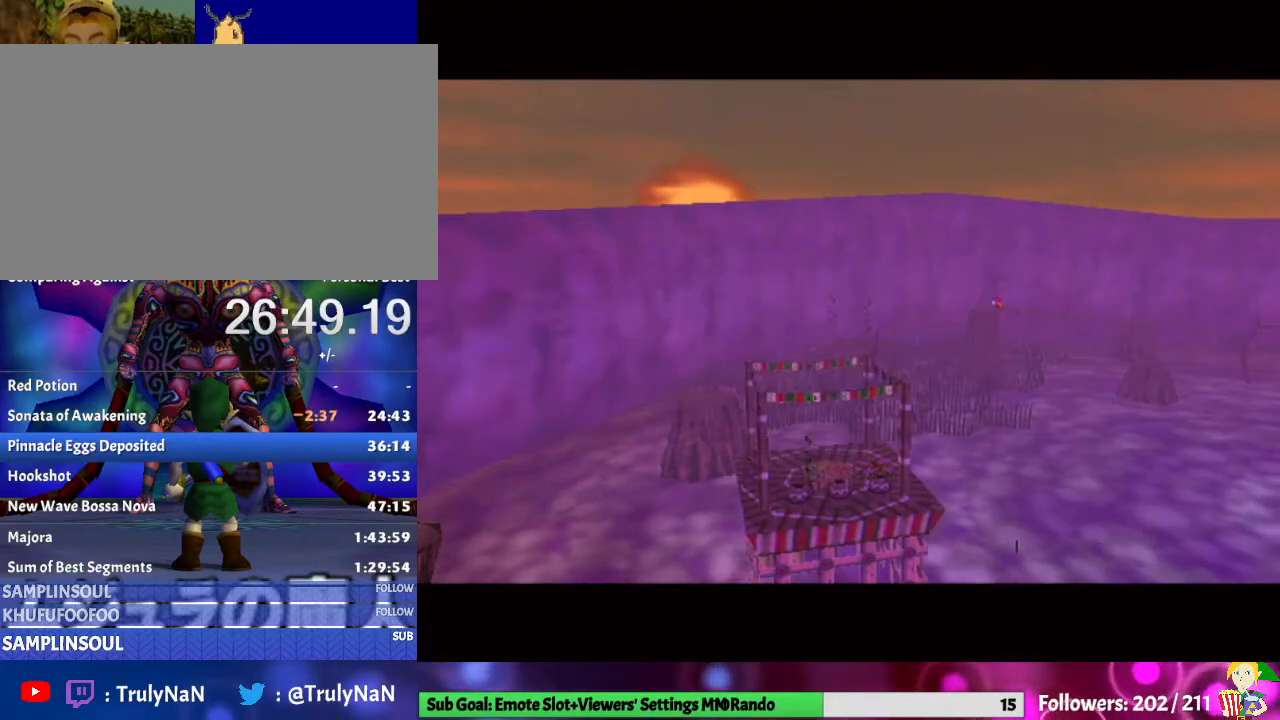
{"buttons": [], "left_stick": "center", "right_stick": "center", "events": []}
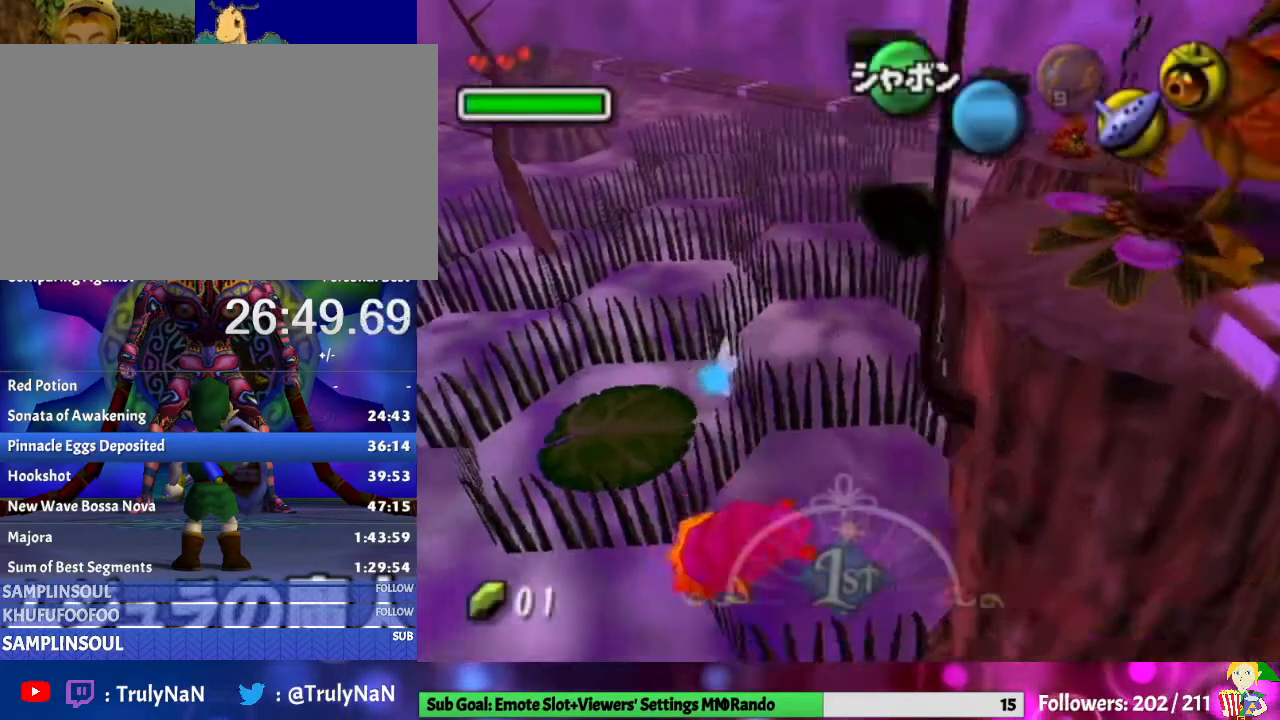
{"buttons": [], "left_stick": "center", "right_stick": "center", "events": []}
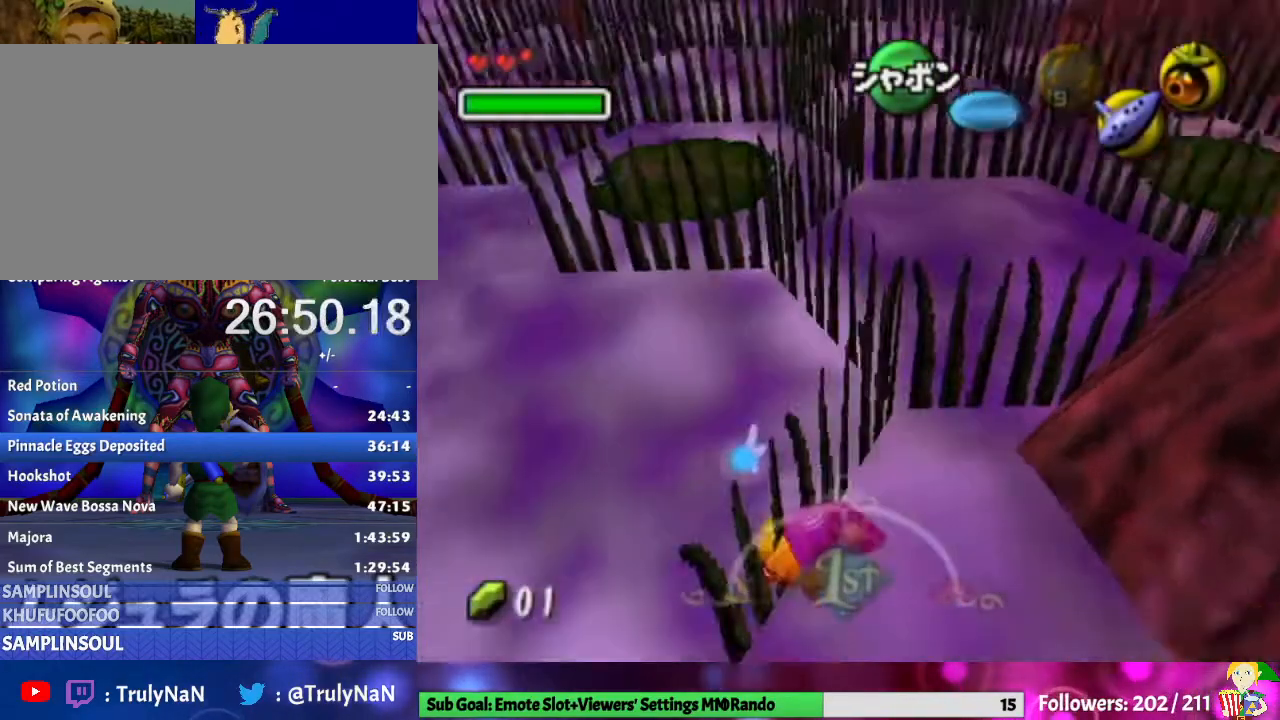
{"buttons": [], "left_stick": "right", "right_stick": "center", "events": [[367, "left_stick", "right"]]}
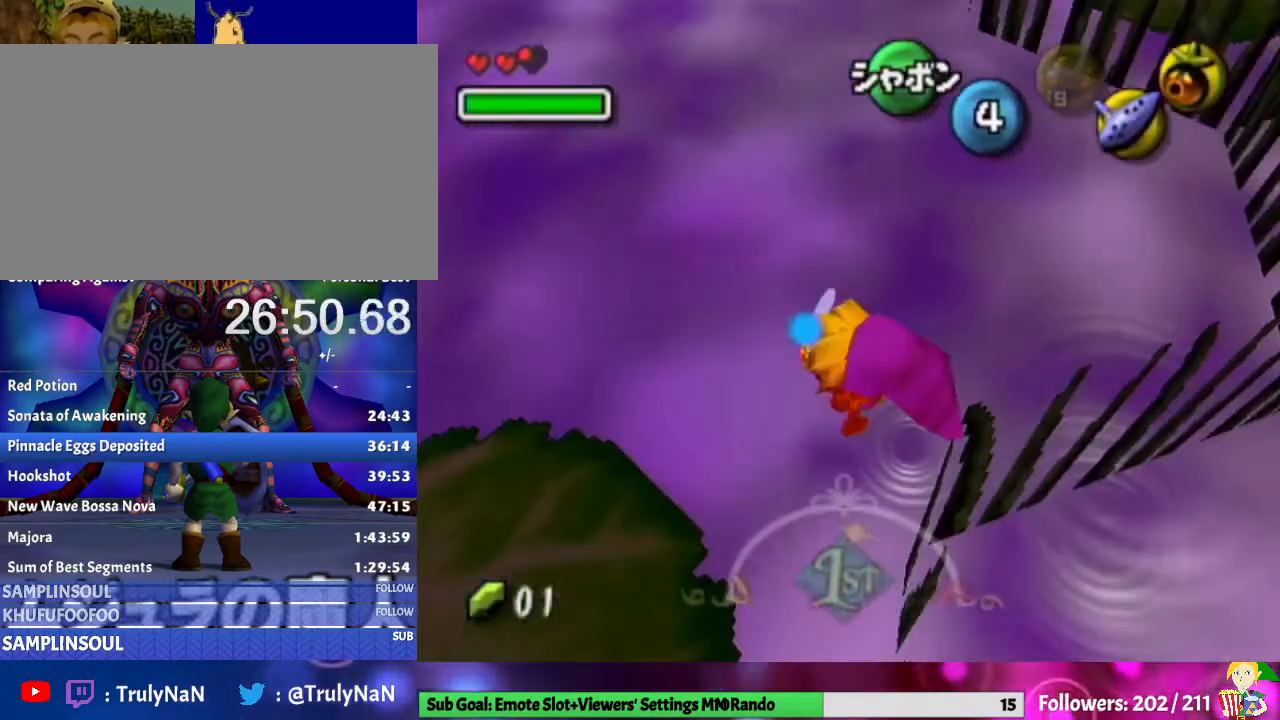
{"buttons": [], "left_stick": "right", "right_stick": "center", "events": []}
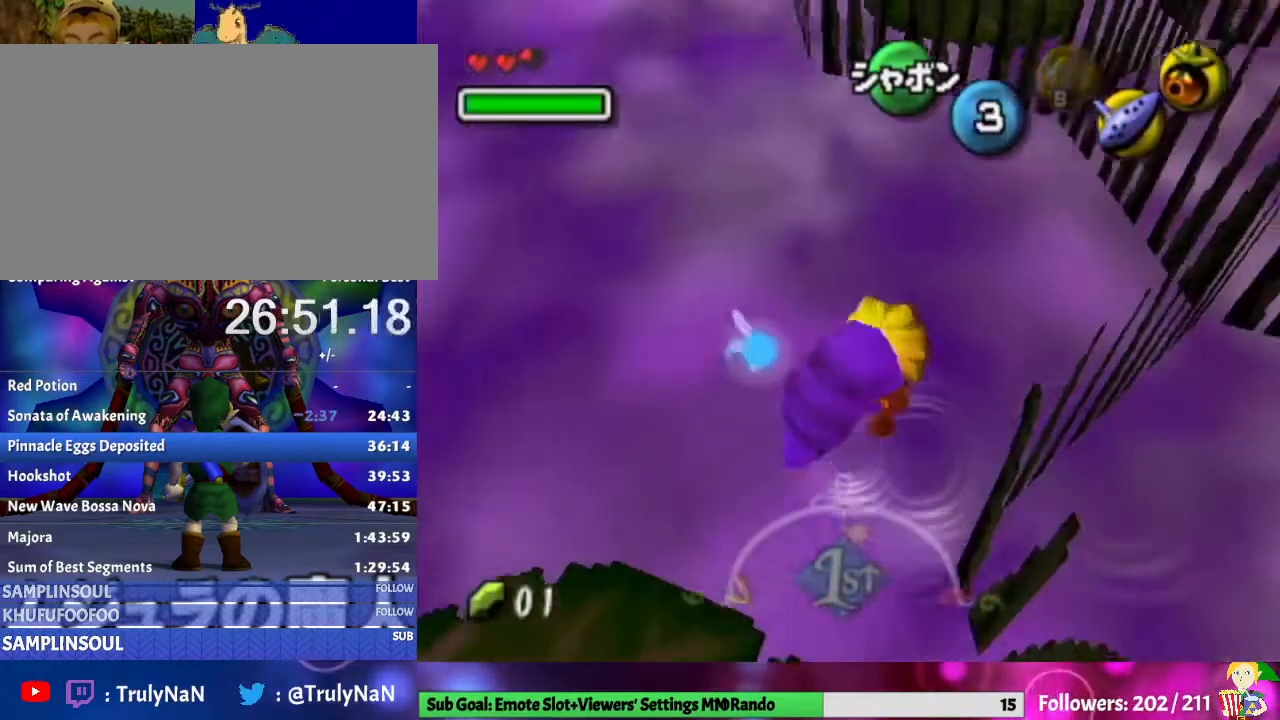
{"buttons": [], "left_stick": "center", "right_stick": "center", "events": [[100, "left_stick", "center"]]}
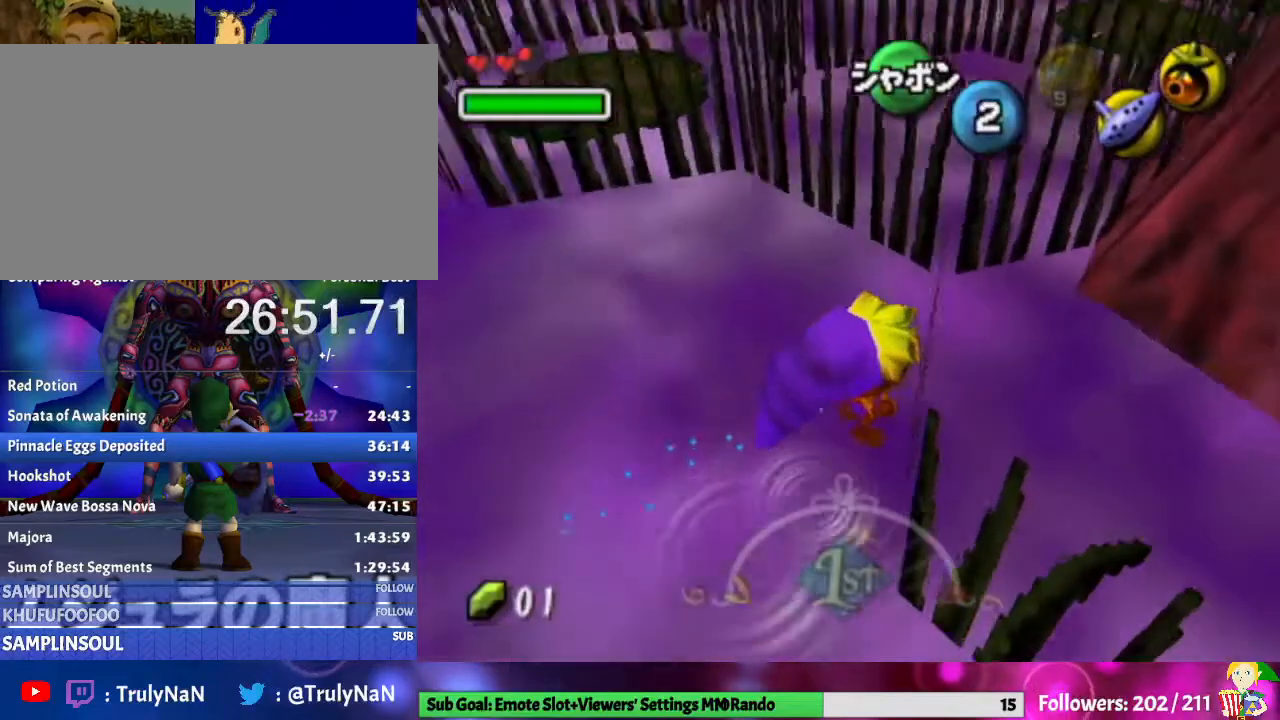
{"buttons": [], "left_stick": "center", "right_stick": "center", "events": [[33, "left_stick", "up-left"], [267, "left_stick", "center"]]}
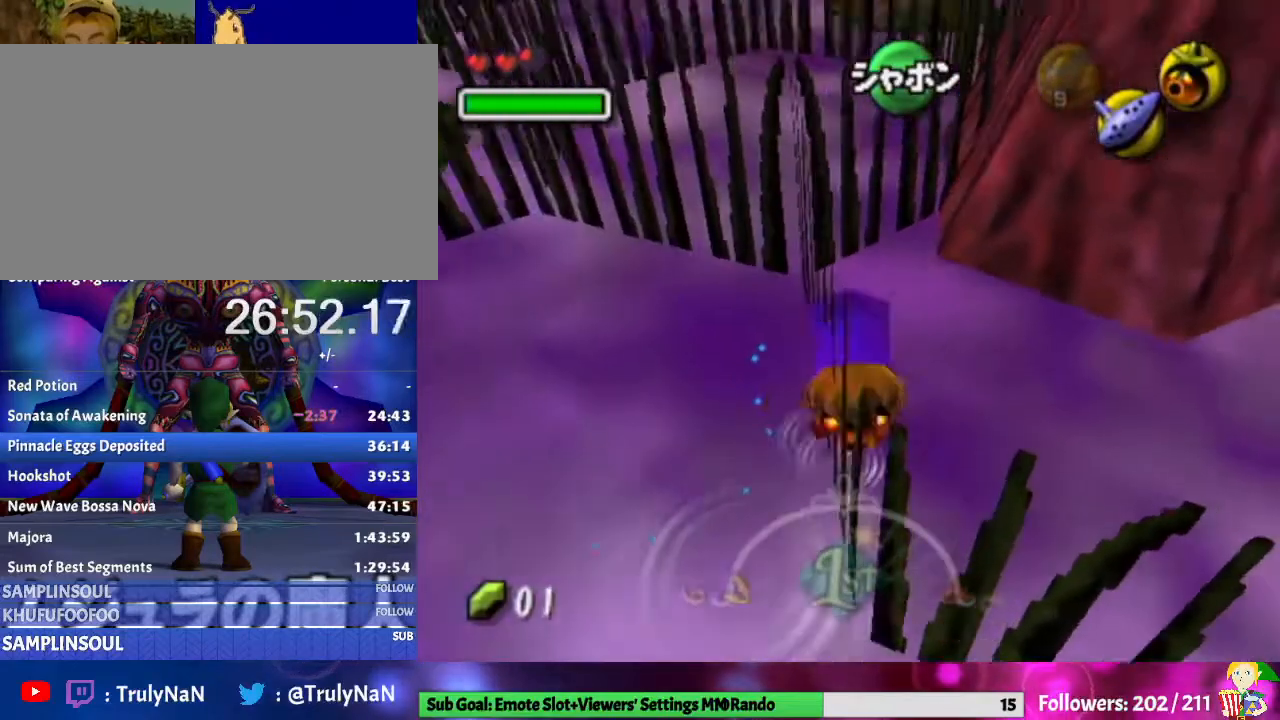
{"buttons": [], "left_stick": "center", "right_stick": "center", "events": []}
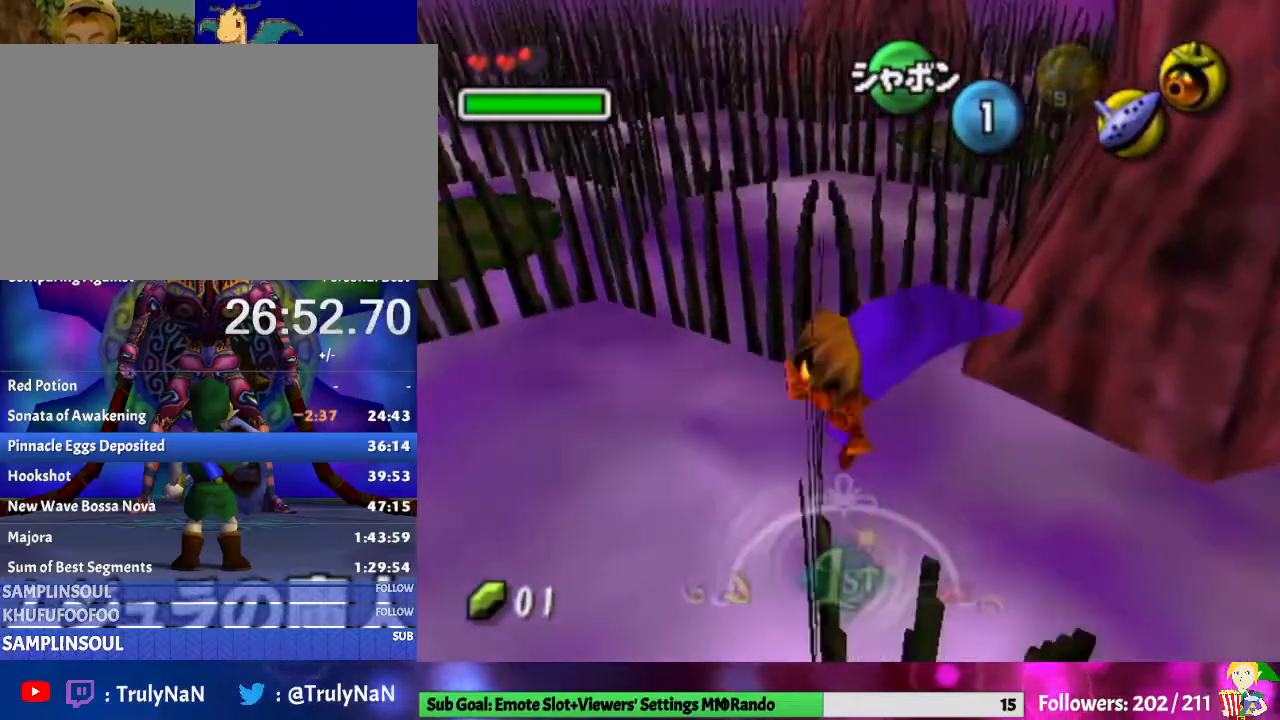
{"buttons": [], "left_stick": "center", "right_stick": "center", "events": []}
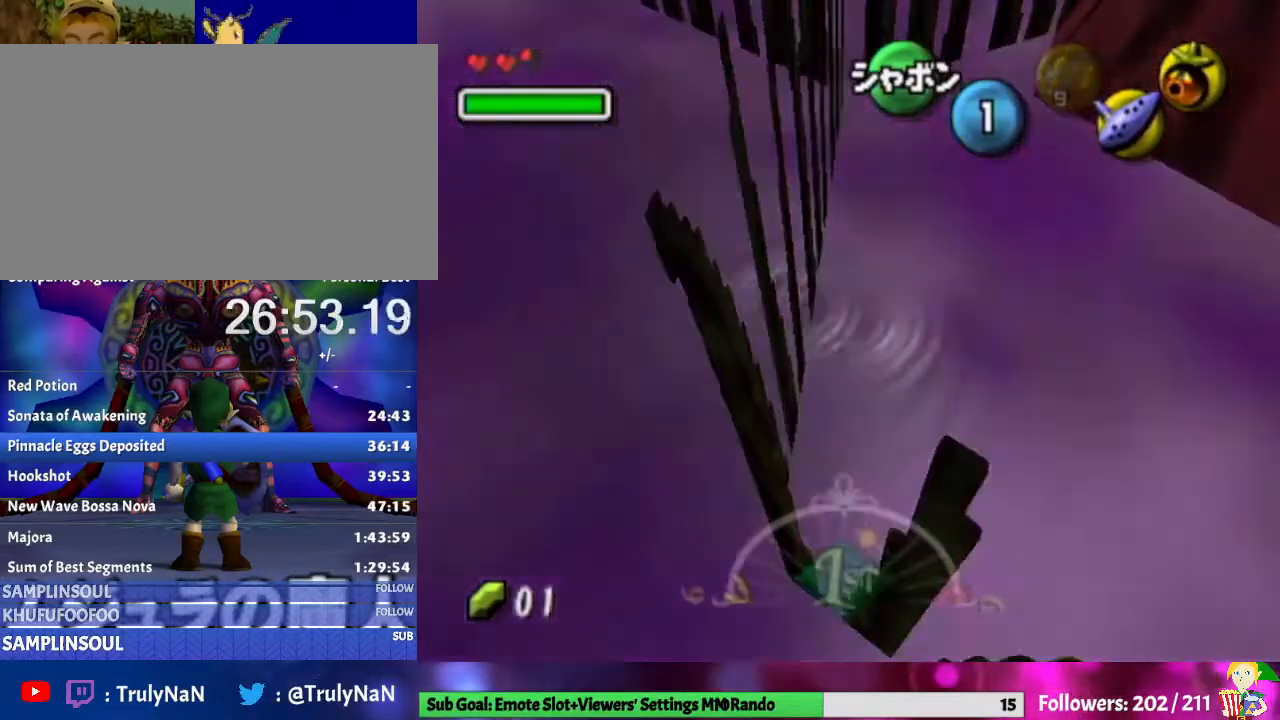
{"buttons": [], "left_stick": "center", "right_stick": "center", "events": [[200, "A", "down"], [300, "A", "up"], [367, "A", "down"], [500, "A", "up"]]}
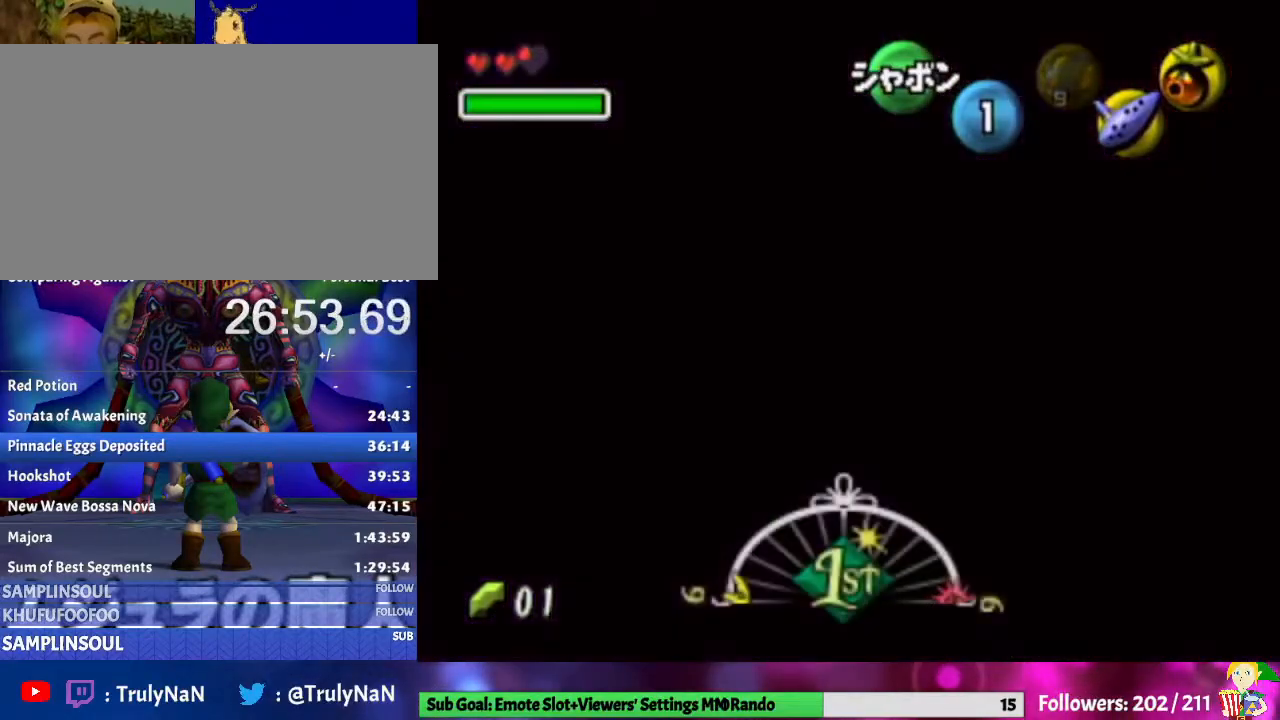
{"buttons": ["A"], "left_stick": "center", "right_stick": "center", "events": [[67, "A", "down"], [167, "A", "up"], [233, "A", "down"], [367, "A", "up"], [433, "A", "down"]]}
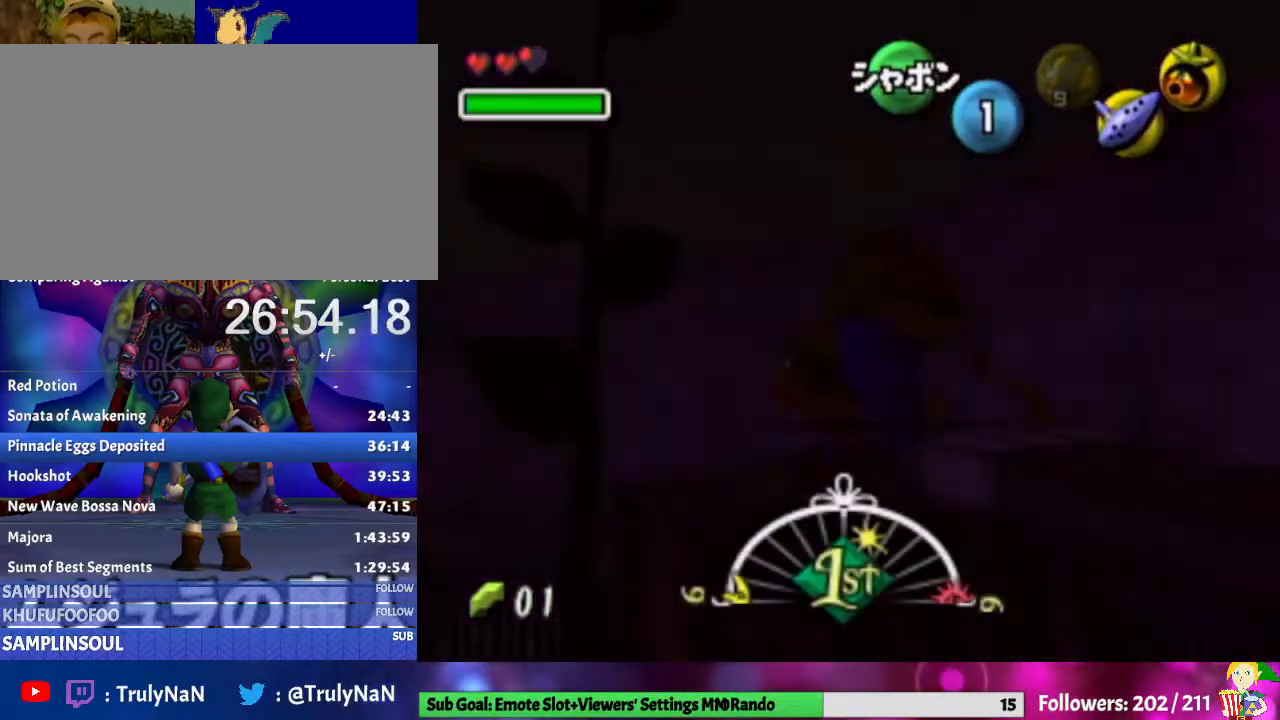
{"buttons": ["A"], "left_stick": "center", "right_stick": "center", "events": [[67, "A", "up"], [167, "A", "down"], [233, "A", "up"], [333, "A", "down"], [467, "A", "up"], [500, "A", "down"]]}
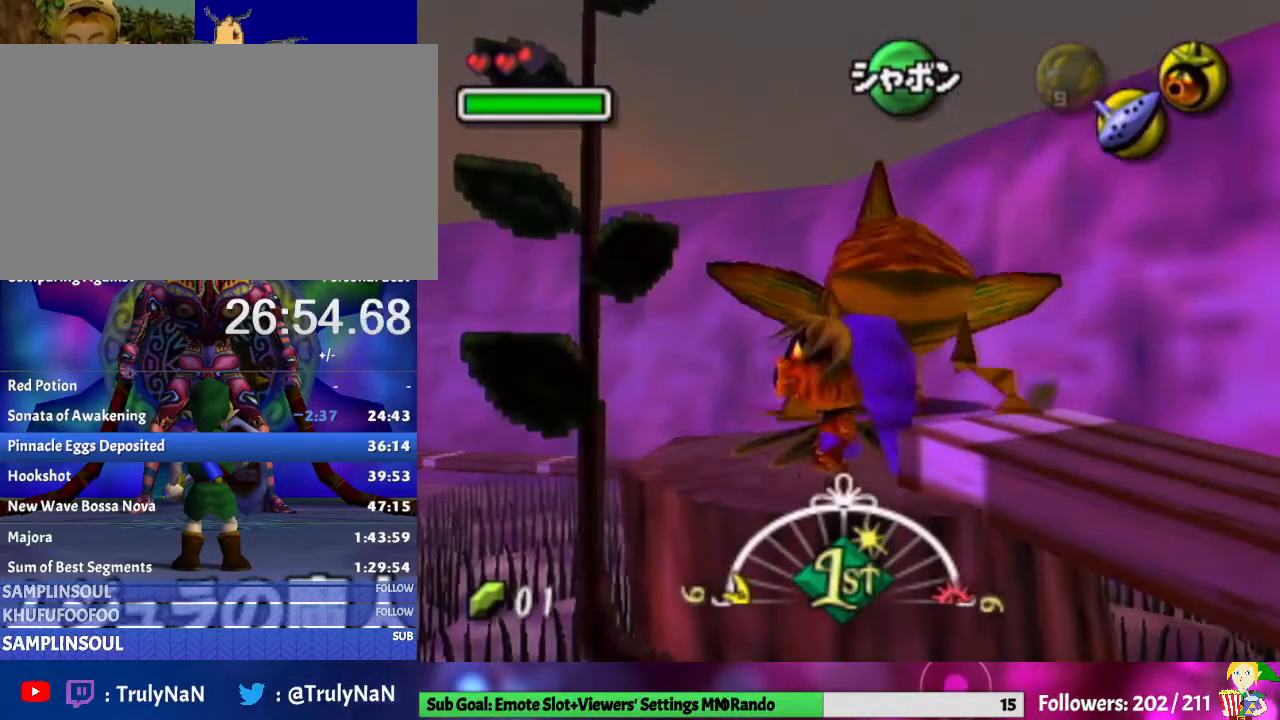
{"buttons": [], "left_stick": "center", "right_stick": "center", "events": [[133, "A", "up"], [233, "A", "down"], [333, "A", "up"]]}
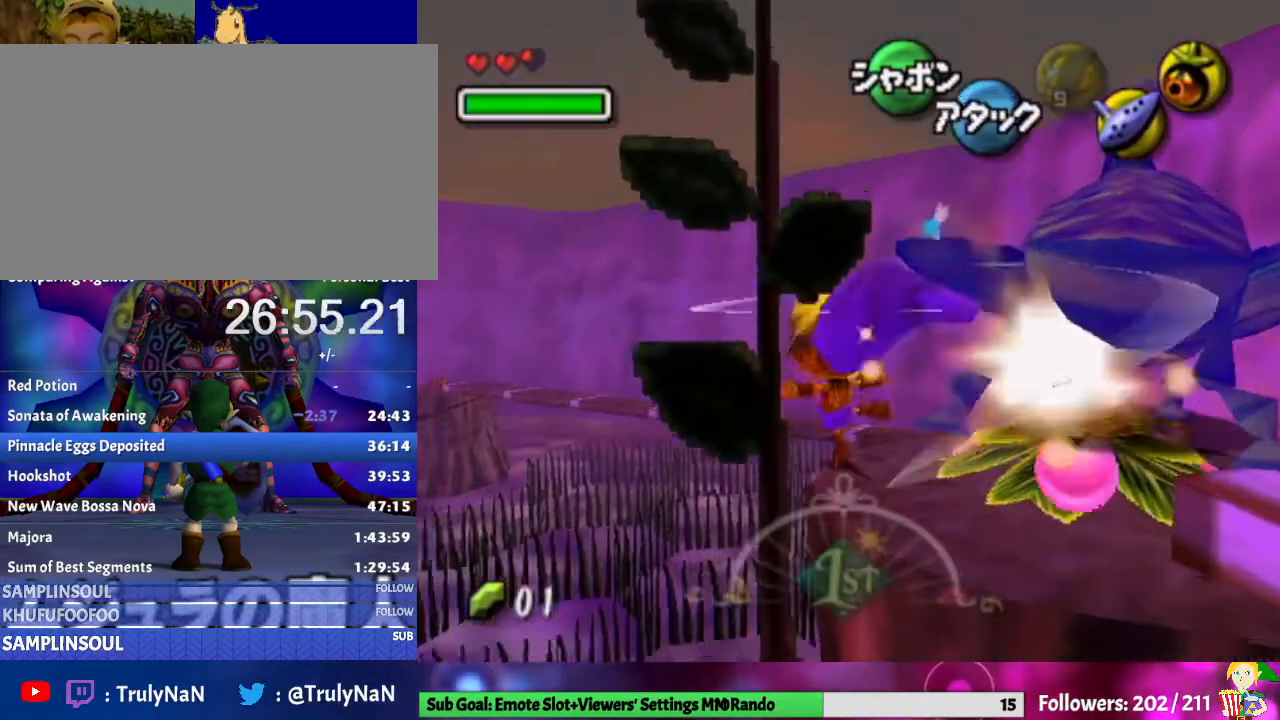
{"buttons": [], "left_stick": "center", "right_stick": "center", "events": []}
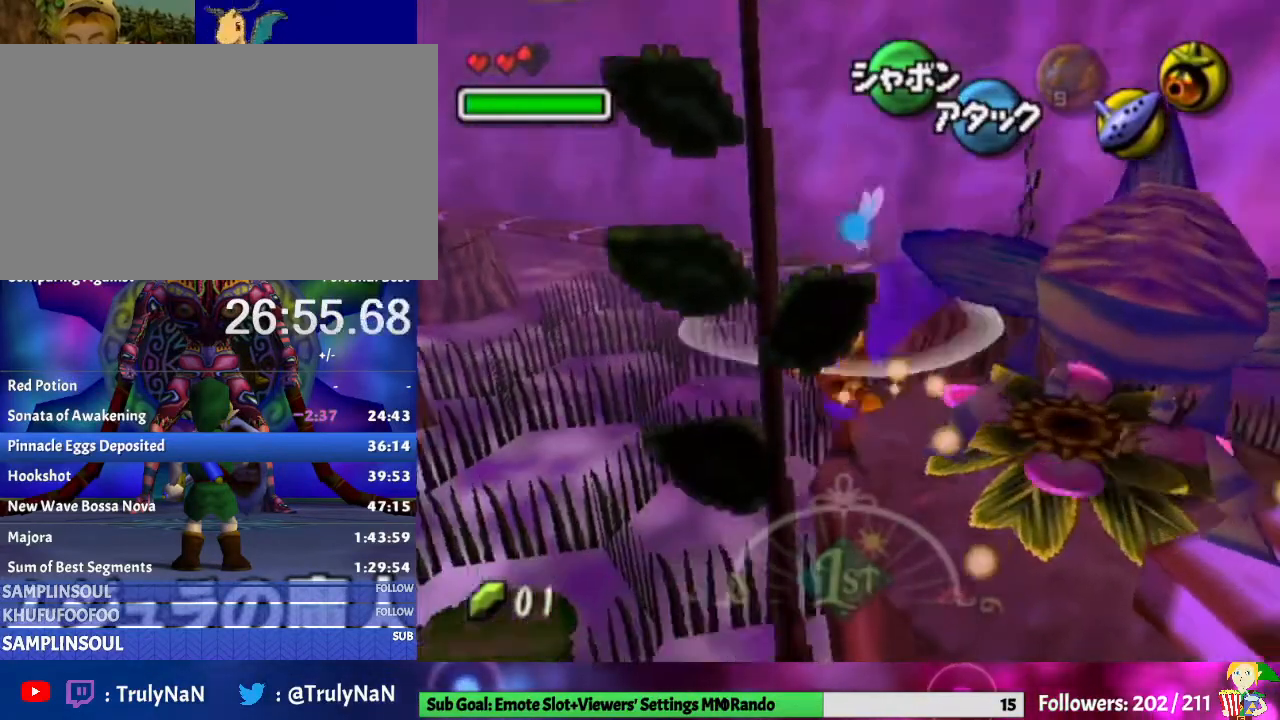
{"buttons": [], "left_stick": "center", "right_stick": "center", "events": [[167, "left_stick", "down-right"], [367, "left_stick", "center"]]}
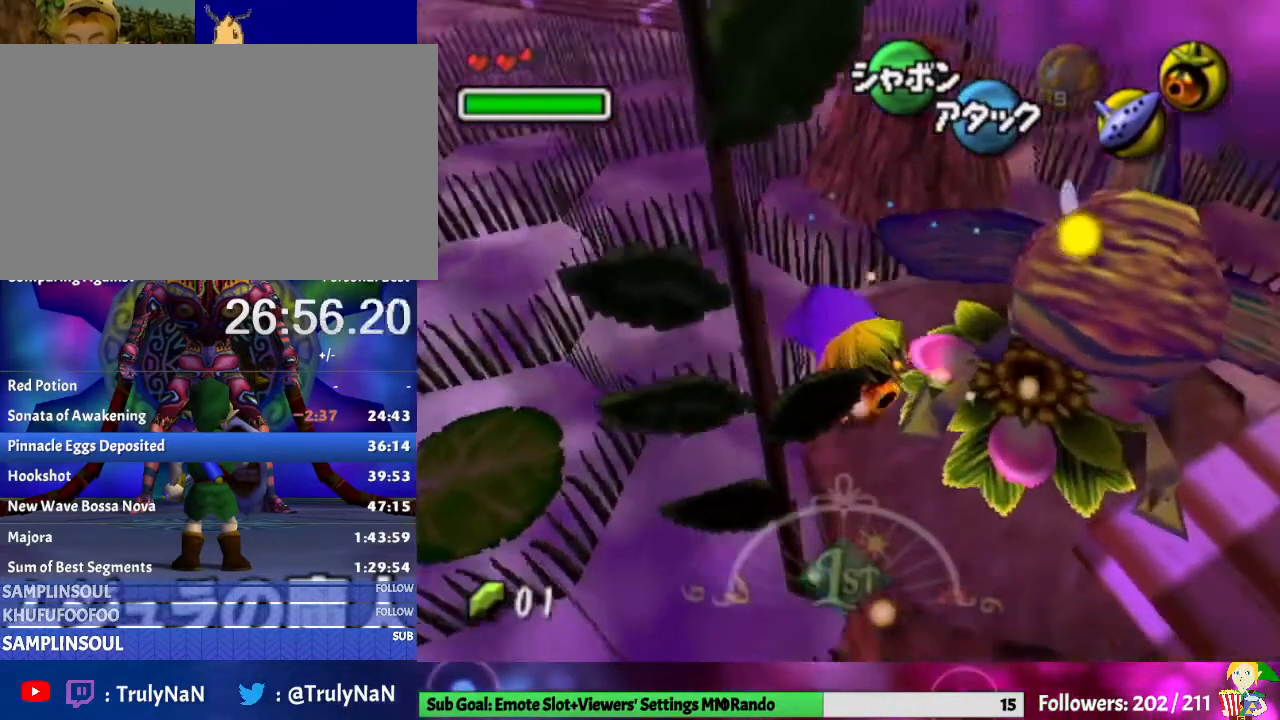
{"buttons": [], "left_stick": "right", "right_stick": "center", "events": [[500, "left_stick", "right"]]}